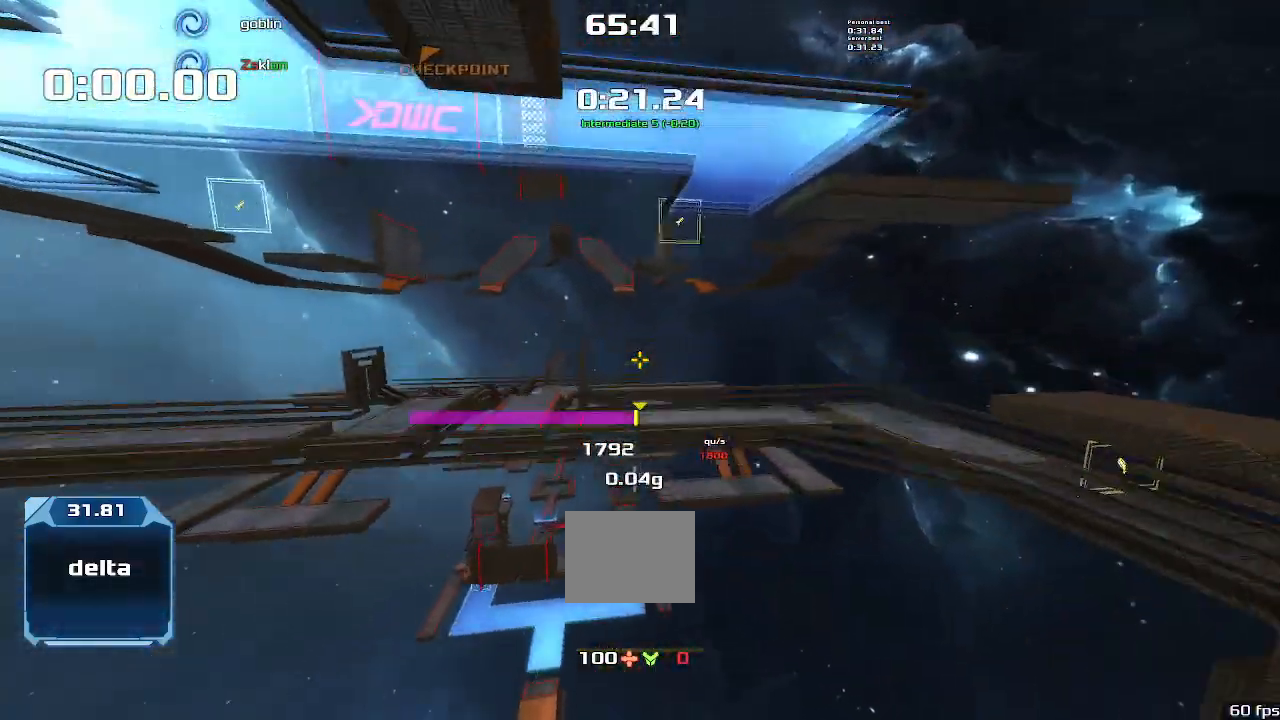
Gameplay with keyboard; each line is a JSON object with the keys held at the frame after it. "events" lists presses ("down") and releases ("up") of "down", "left", "right" and "up" between this image and that frame as [ms after this image, input, new state], when the widget could be followed in between. No other keys are recorded. Mouse input is not recorded. Not read: other_keys.
{"keys": ["left"], "events": []}
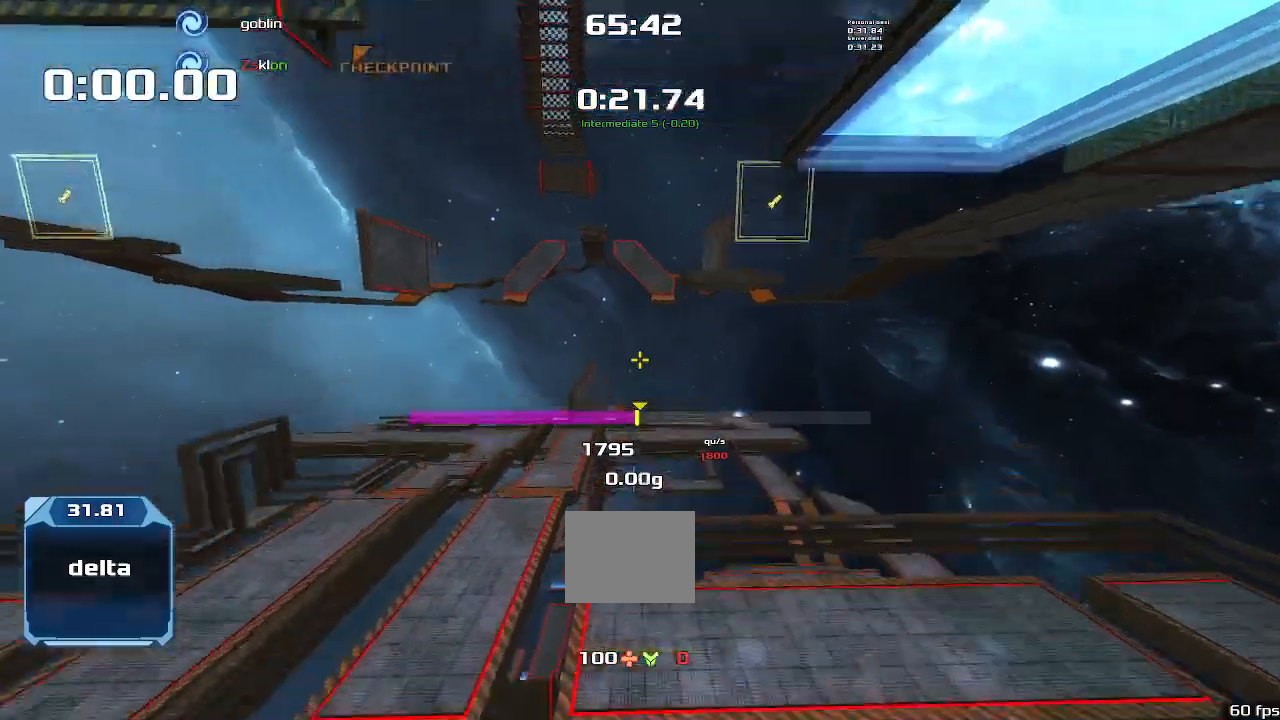
{"keys": ["right"], "events": [[433, "left", "up"], [466, "right", "down"]]}
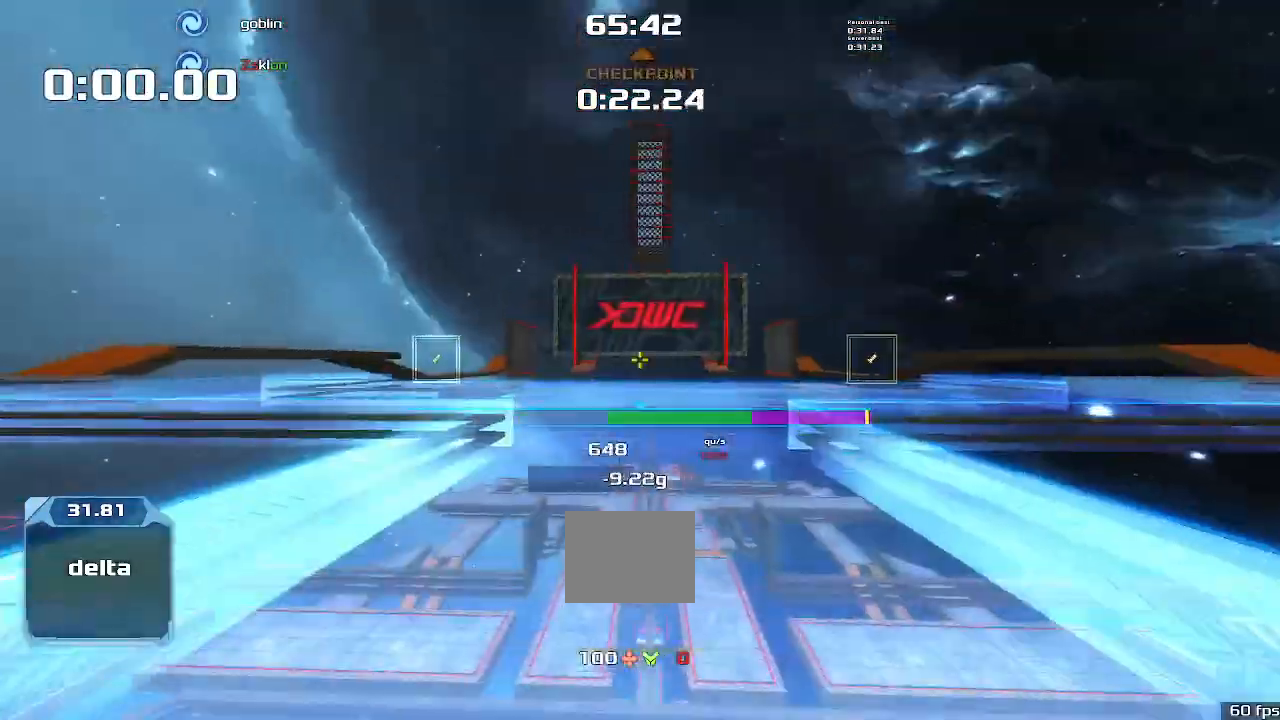
{"keys": ["right"], "events": [[100, "right", "up"], [133, "left", "down"], [300, "left", "up"], [333, "right", "down"]]}
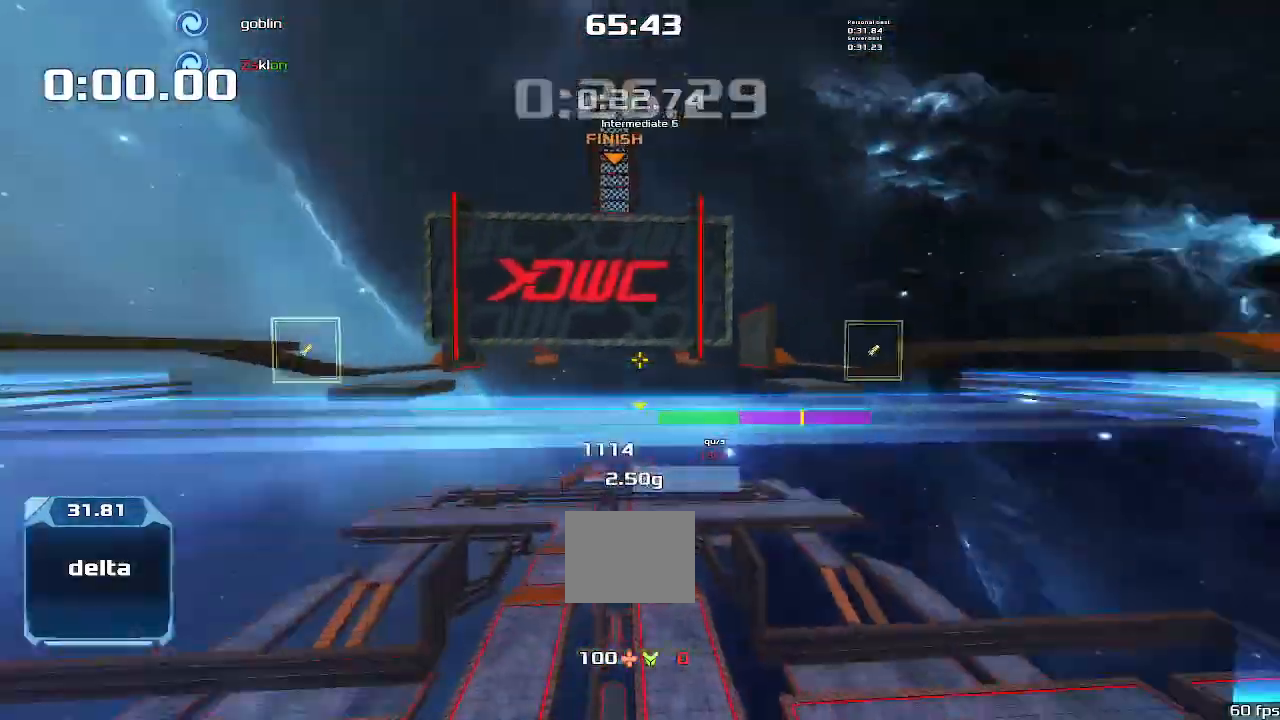
{"keys": ["left"], "events": [[433, "left", "down"], [433, "right", "up"]]}
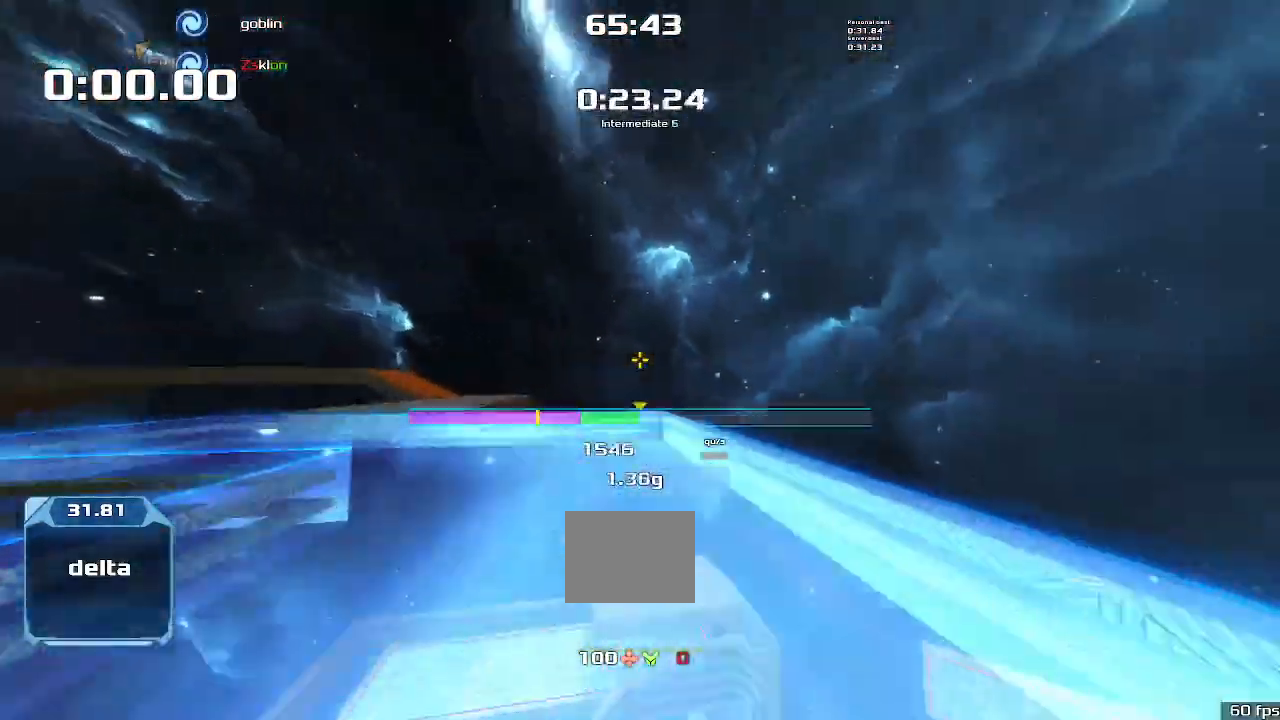
{"keys": ["left"]}
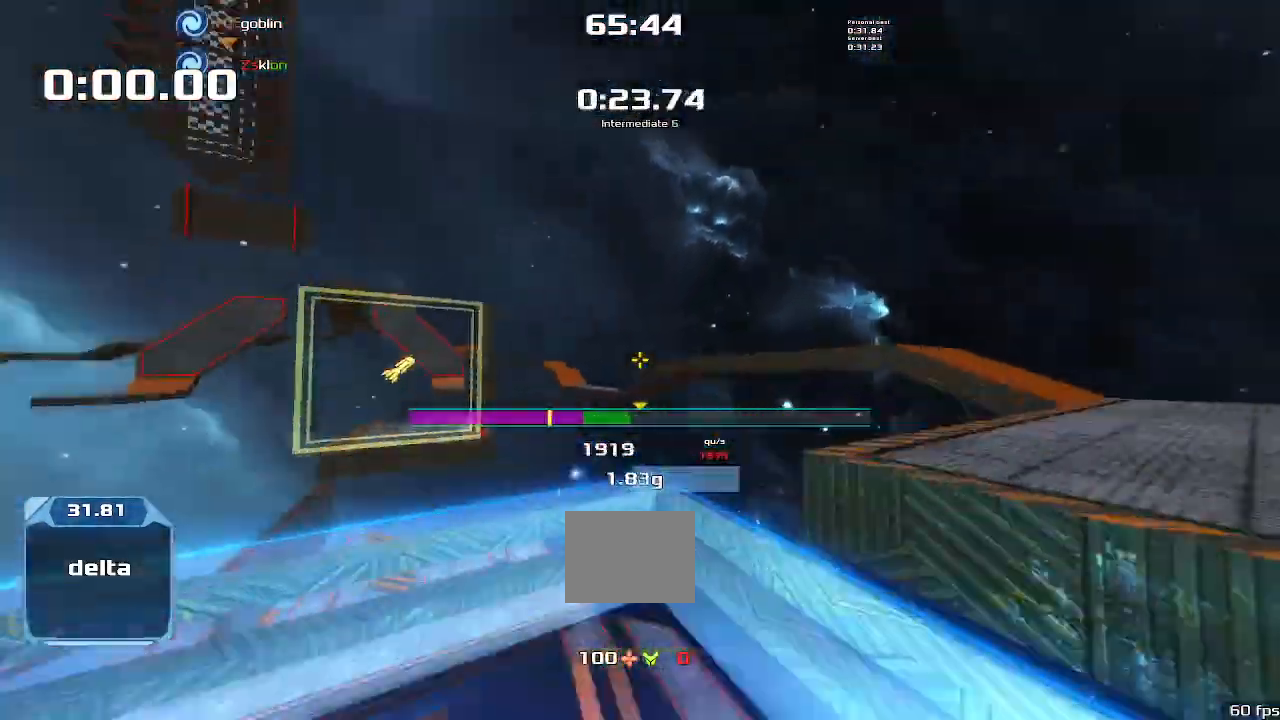
{"keys": ["left"]}
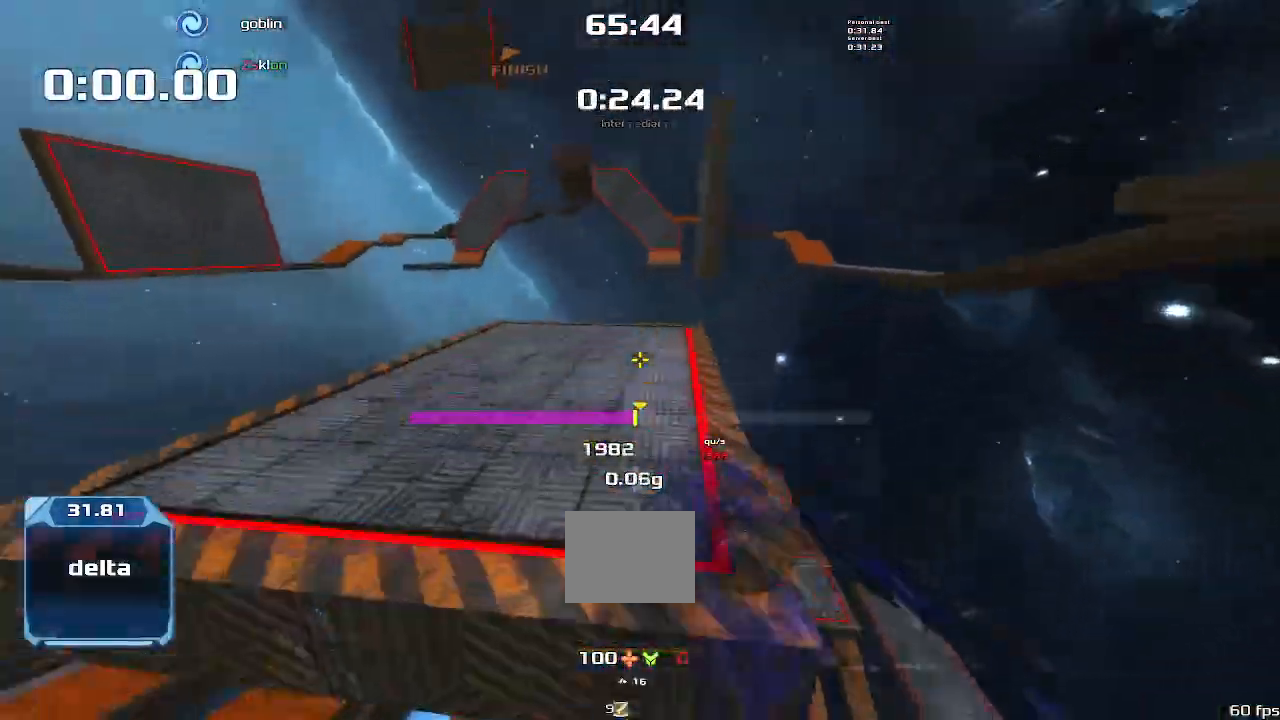
{"keys": ["right", "up"], "events": [[66, "left", "up"], [100, "right", "down"], [500, "up", "down"]]}